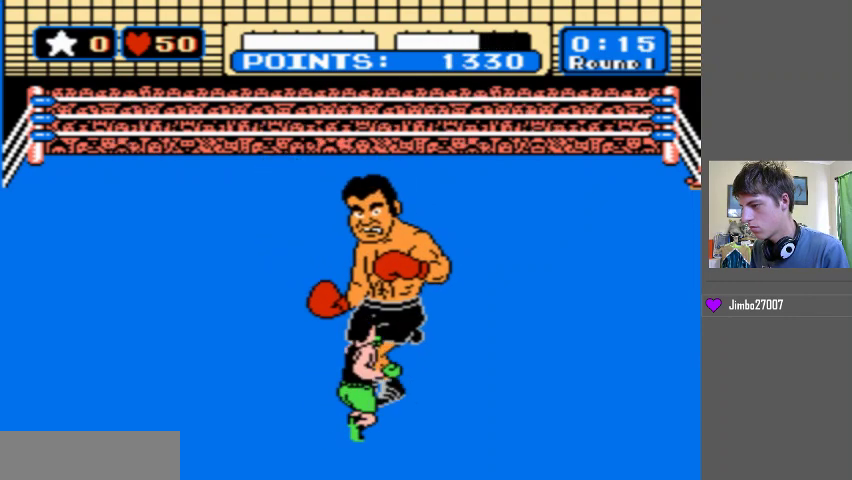
Gameplay with a controller (Nintendo layout); each line is a JSON object with the inputs held at the frame after it. "events" lists button and stick changes between this image and that frame as [ms after this image, input, new state], when the widget could be followed in between. Not read: L3 R3 START.
{"buttons": ["DPAD_UP"], "events": []}
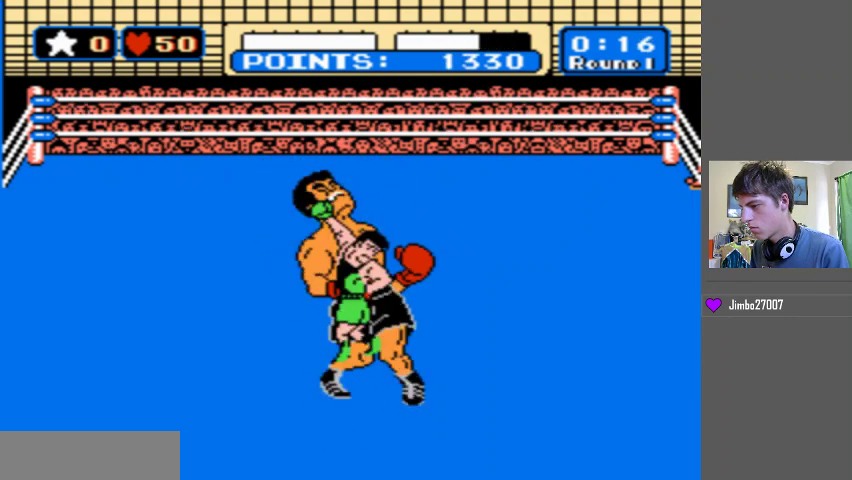
{"buttons": [], "events": [[300, "DPAD_UP", "up"]]}
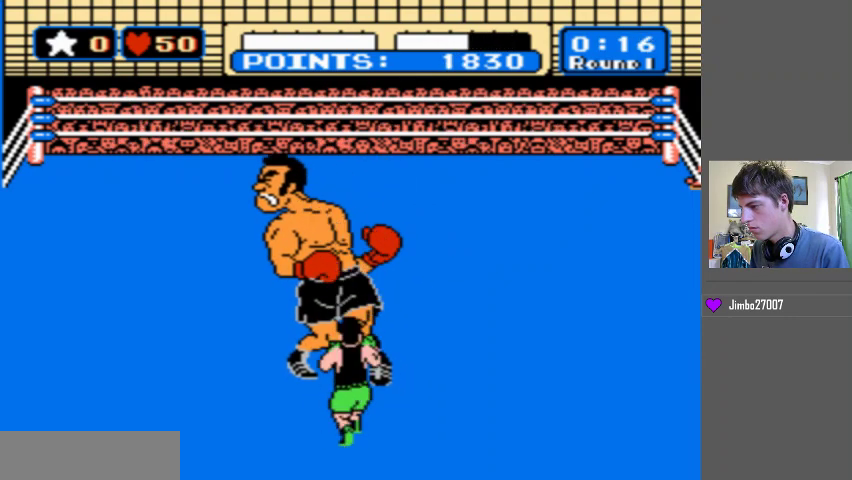
{"buttons": ["B", "DPAD_UP"], "events": [[300, "DPAD_UP", "down"], [433, "B", "down"]]}
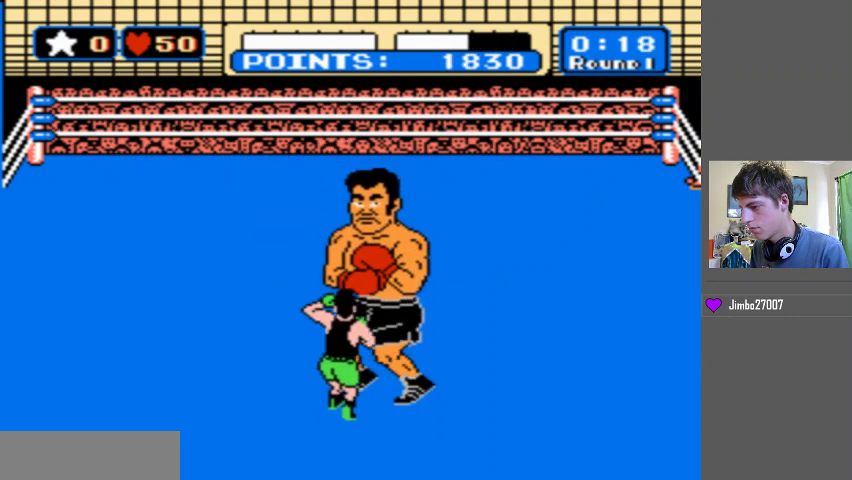
{"buttons": ["DPAD_UP"], "events": [[467, "B", "up"]]}
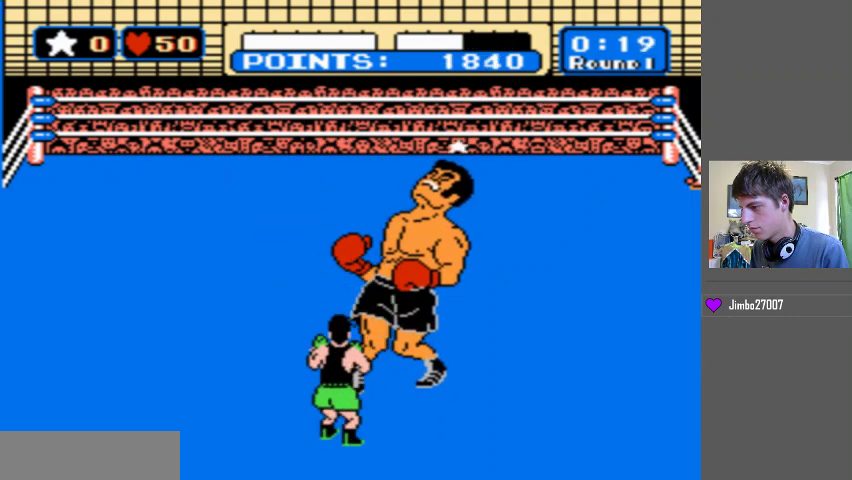
{"buttons": ["B", "DPAD_UP"], "events": [[100, "B", "down"]]}
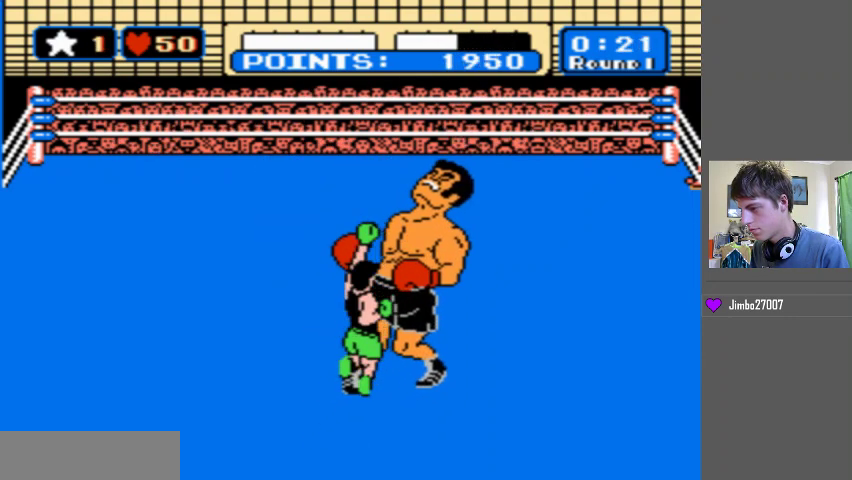
{"buttons": ["B", "DPAD_UP"], "events": [[233, "B", "up"], [333, "B", "down"]]}
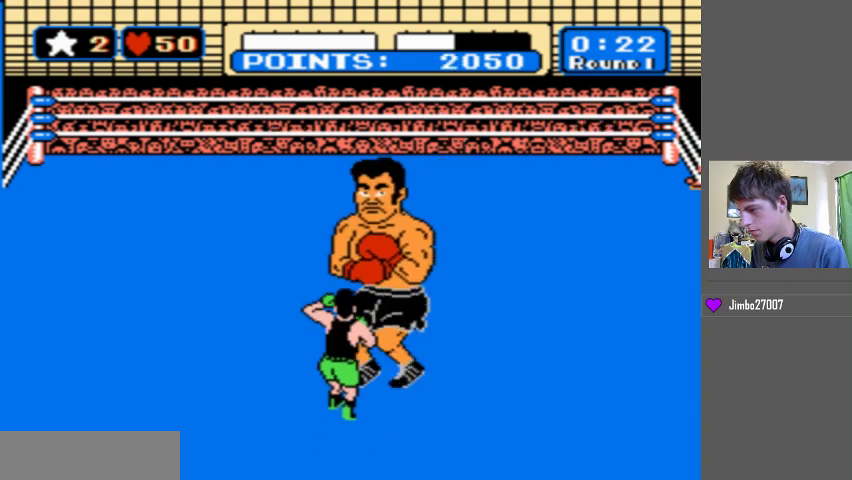
{"buttons": ["B", "DPAD_UP"], "events": []}
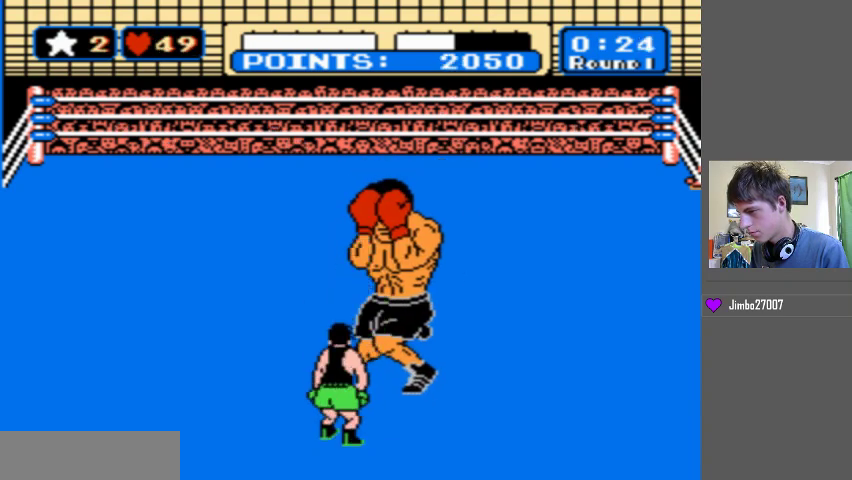
{"buttons": [], "events": [[100, "B", "up"], [100, "DPAD_UP", "up"]]}
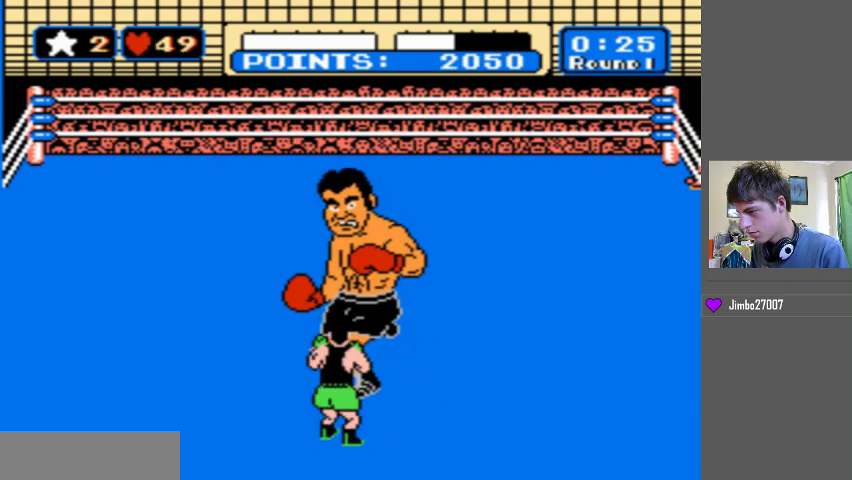
{"buttons": ["DPAD_LEFT"], "events": [[267, "DPAD_LEFT", "down"]]}
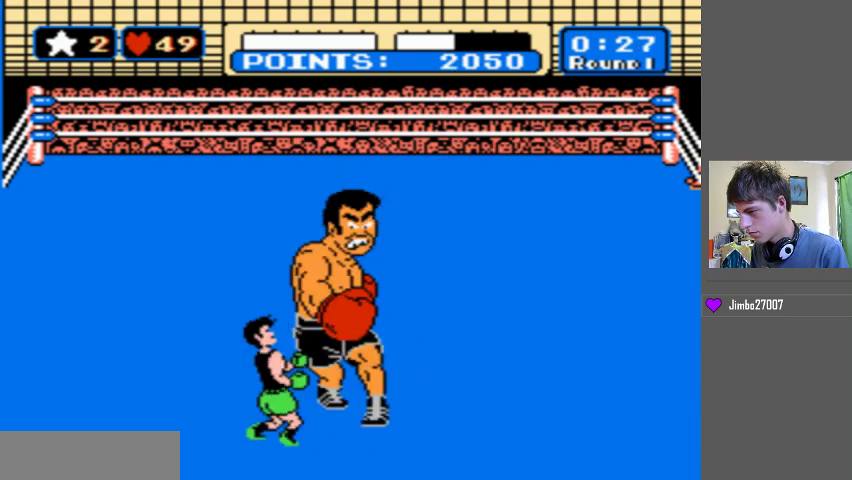
{"buttons": ["B", "DPAD_UP"], "events": [[233, "DPAD_LEFT", "up"], [300, "B", "down"], [300, "DPAD_UP", "down"]]}
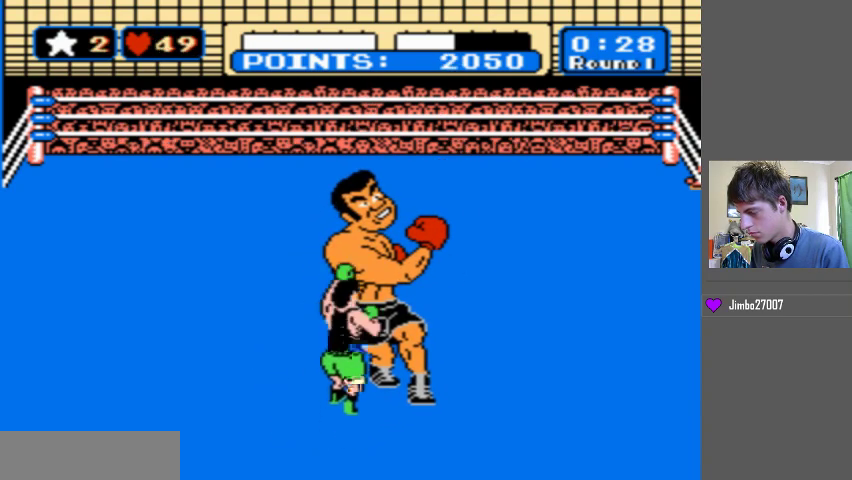
{"buttons": [], "events": [[167, "B", "up"], [233, "DPAD_UP", "up"]]}
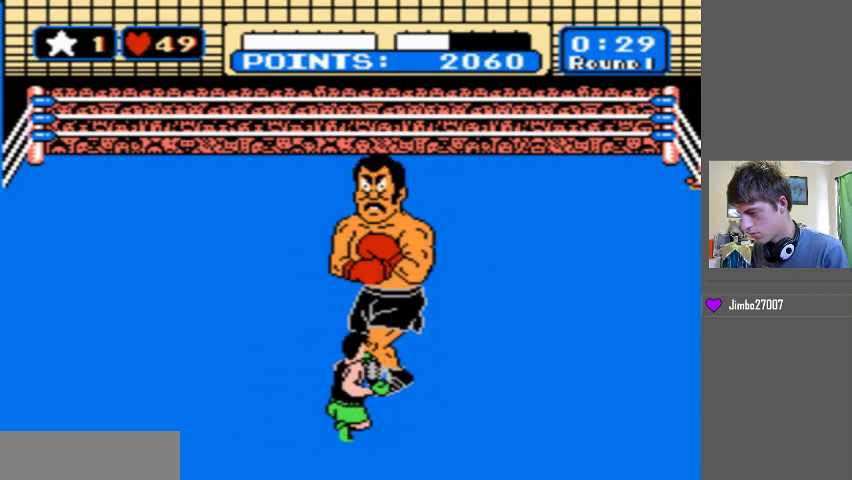
{"buttons": [], "events": []}
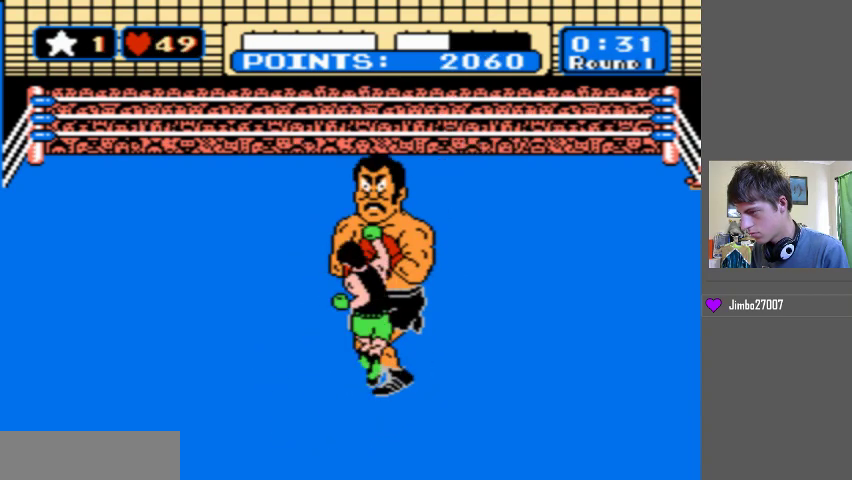
{"buttons": [], "events": []}
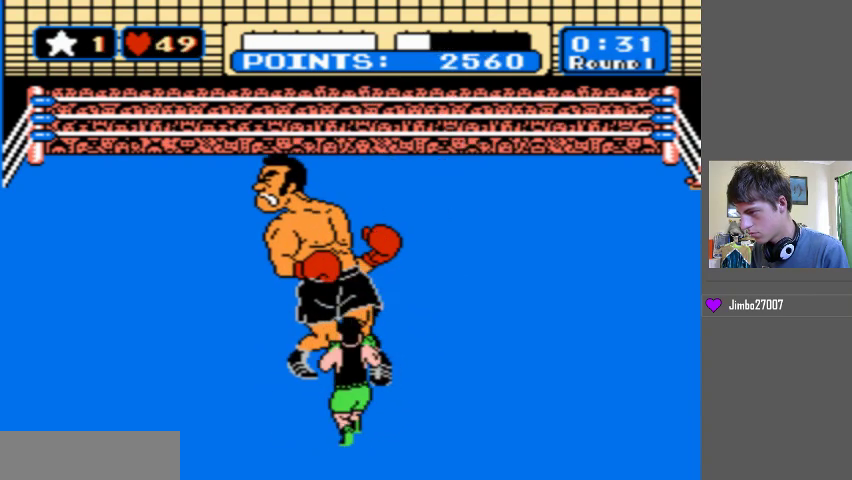
{"buttons": [], "events": []}
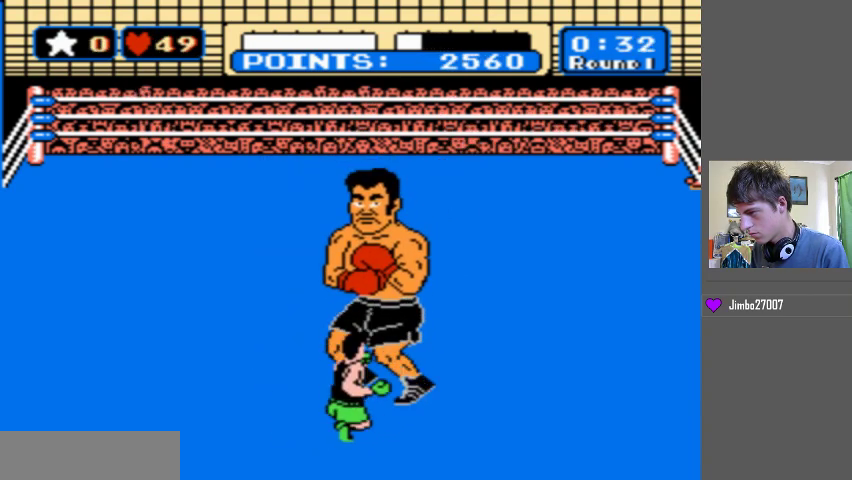
{"buttons": [], "events": []}
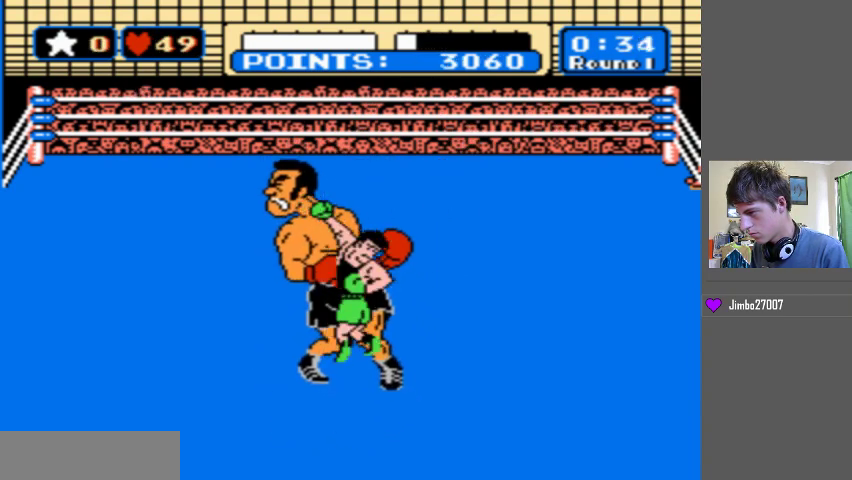
{"buttons": ["B", "DPAD_UP"], "events": [[467, "B", "down"], [467, "DPAD_UP", "down"]]}
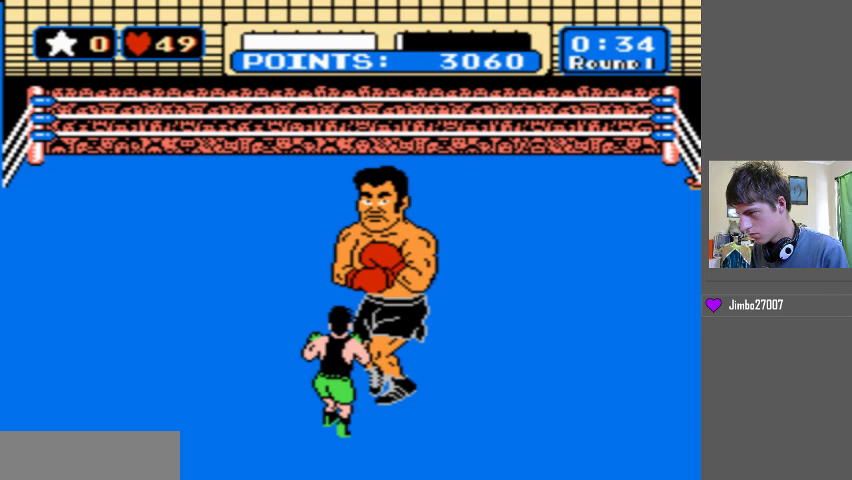
{"buttons": ["DPAD_UP"], "events": [[467, "B", "up"]]}
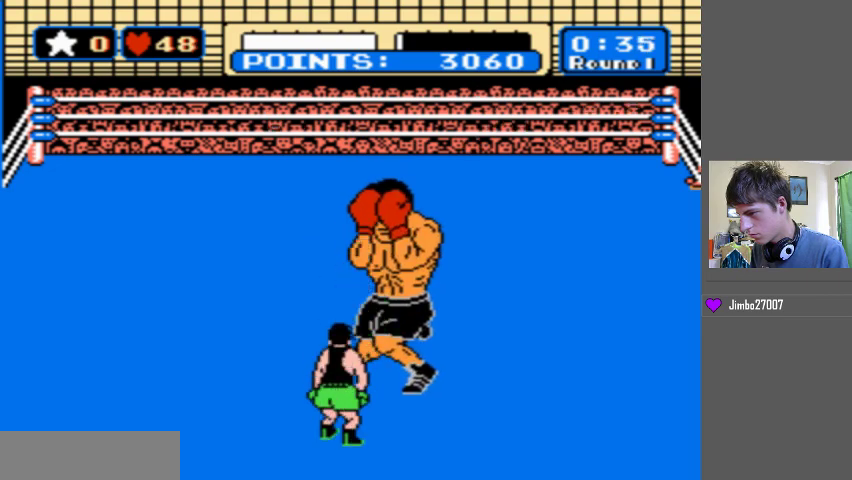
{"buttons": ["DPAD_UP"], "events": [[67, "B", "down"], [467, "B", "up"]]}
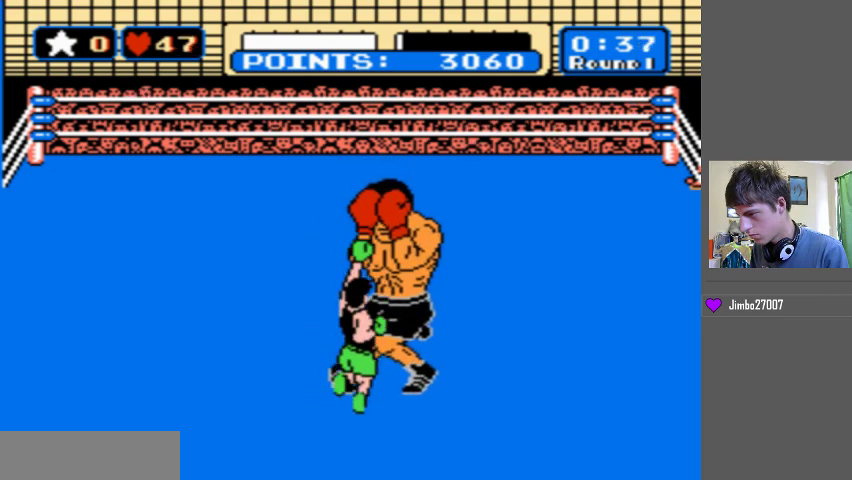
{"buttons": ["B"], "events": [[33, "DPAD_UP", "up"], [333, "B", "down"]]}
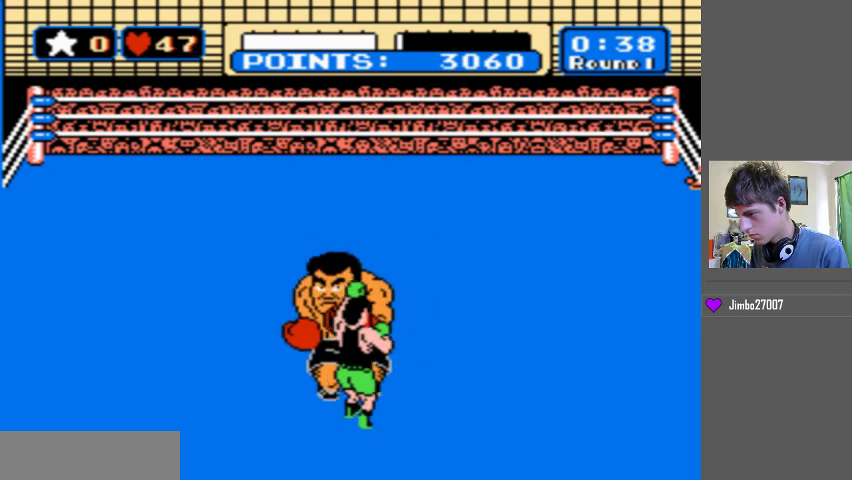
{"buttons": ["B"], "events": [[233, "B", "up"], [500, "B", "down"]]}
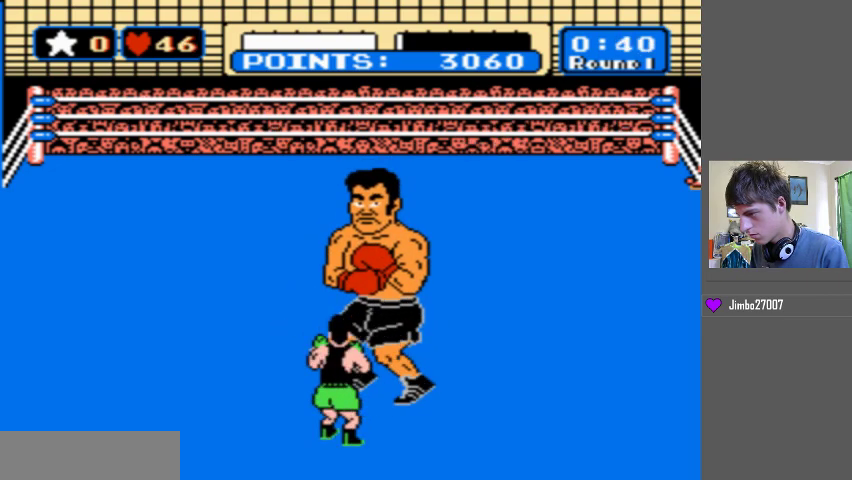
{"buttons": [], "events": [[433, "B", "up"]]}
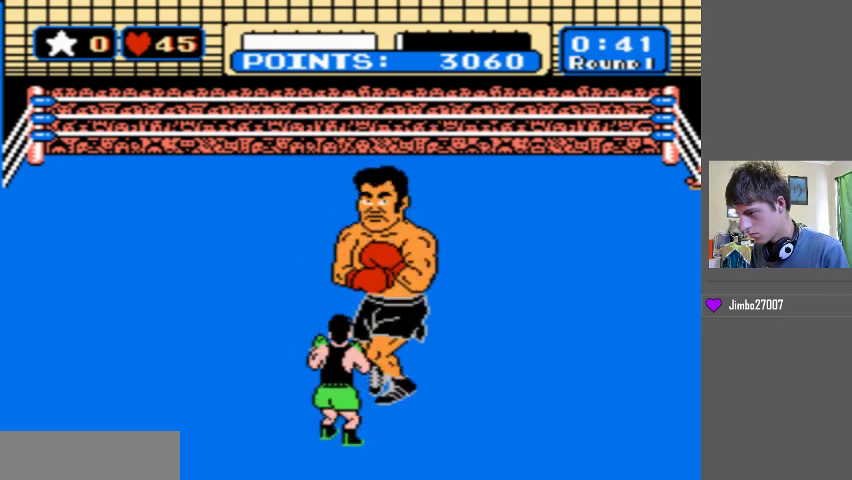
{"buttons": [], "events": []}
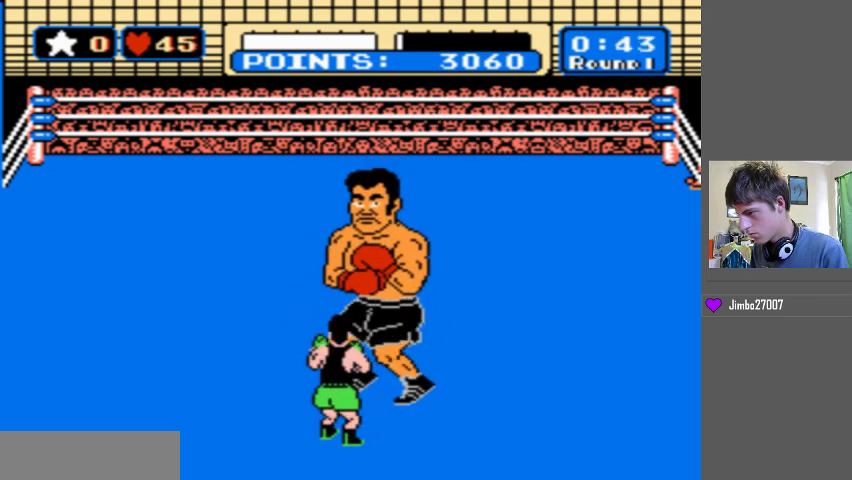
{"buttons": ["DPAD_LEFT"], "events": [[500, "DPAD_LEFT", "down"]]}
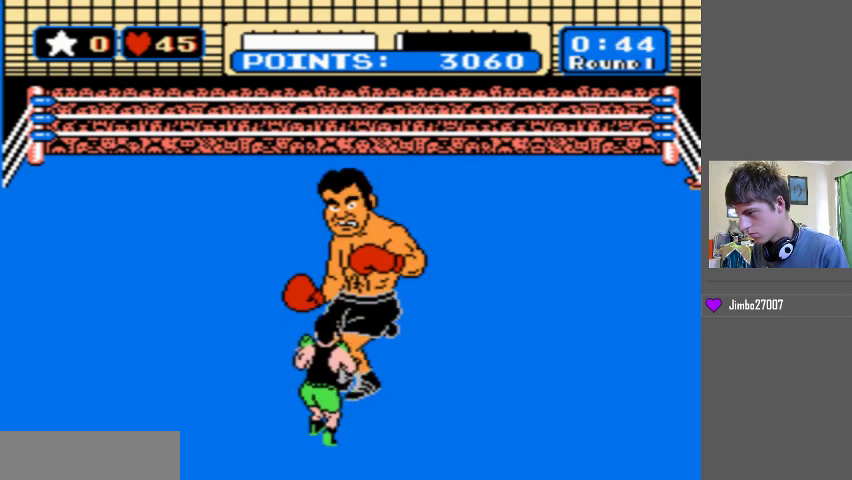
{"buttons": [], "events": [[467, "DPAD_LEFT", "up"]]}
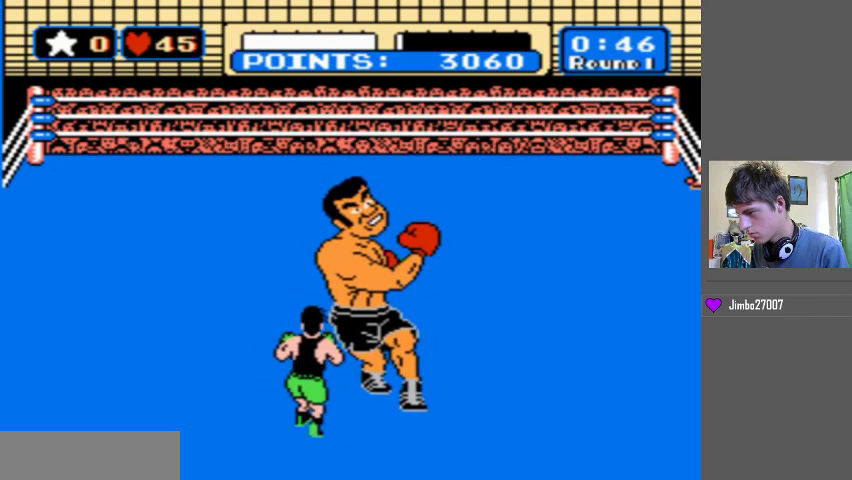
{"buttons": ["B", "DPAD_UP"], "events": [[133, "B", "down"], [133, "DPAD_UP", "down"]]}
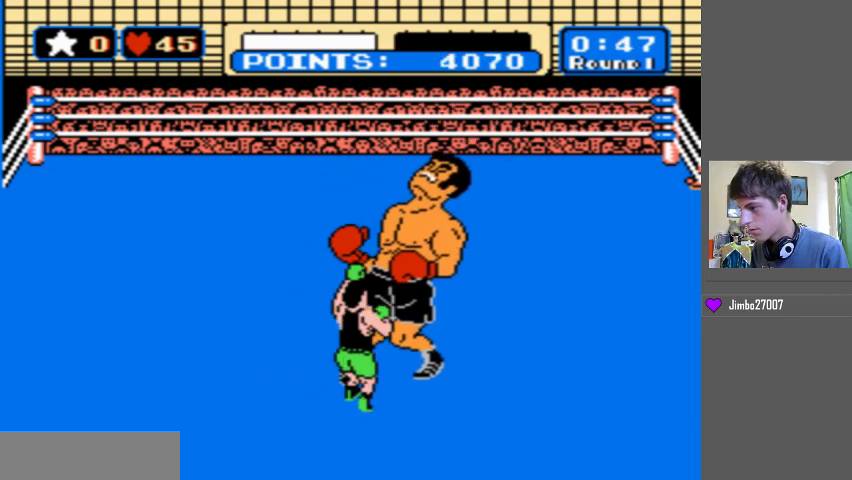
{"buttons": [], "events": [[67, "B", "up"], [67, "DPAD_UP", "up"]]}